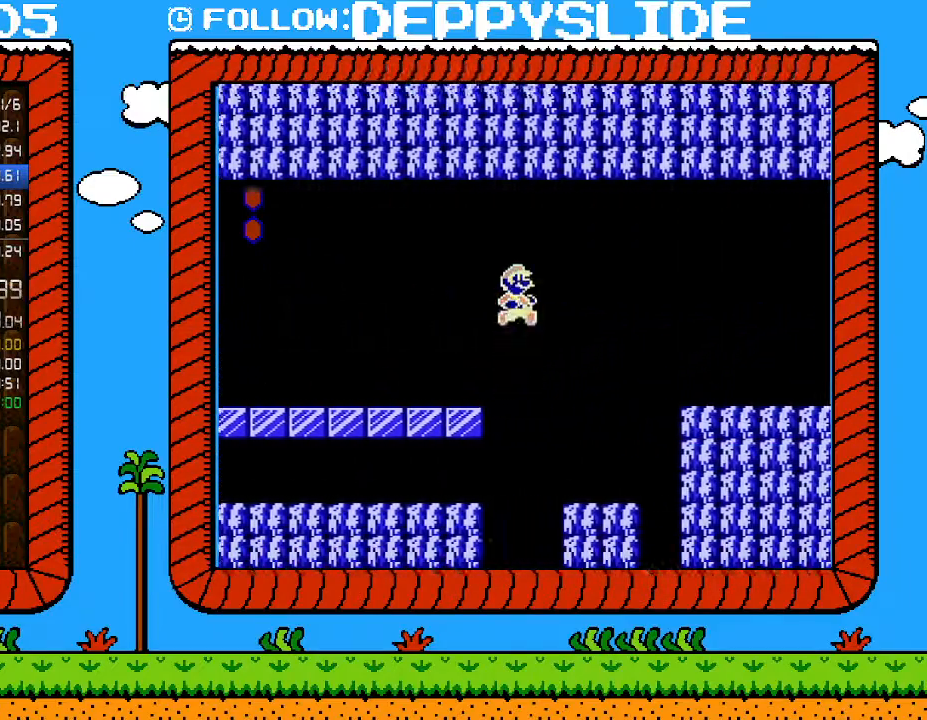
Gameplay with a controller (Nintendo layout); each line is a JSON object with the inputs held at the frame after it. "events" lists button and stick changes between this image and that frame as [ms after this image, input, new state], when the widget could be followed in between. Not read: L3 R3.
{"buttons": ["A", "B", "DPAD_RIGHT"], "events": []}
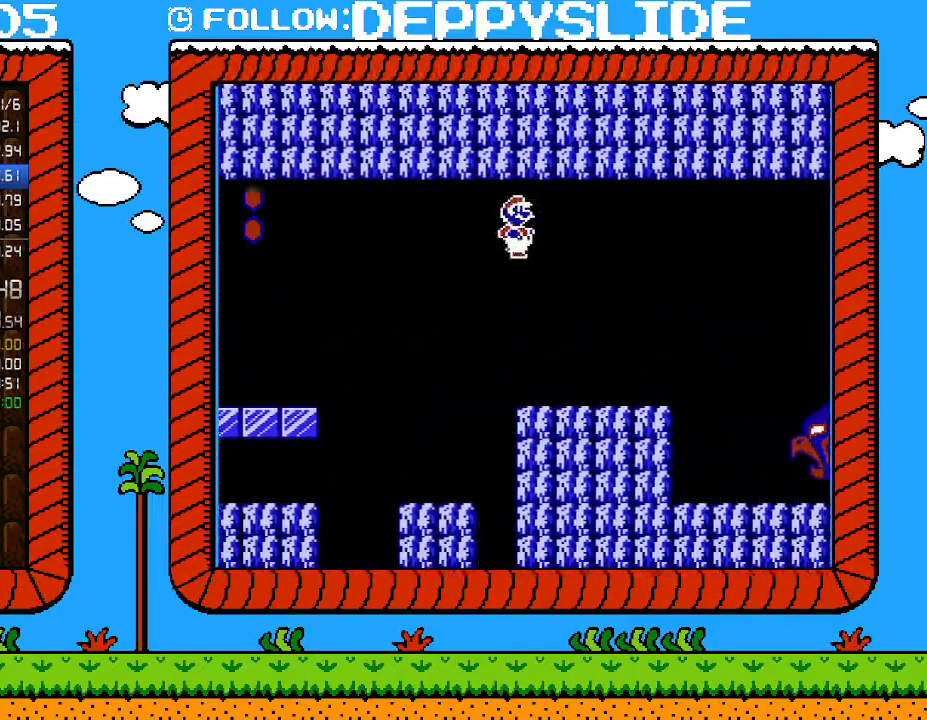
{"buttons": ["B", "DPAD_RIGHT"], "events": [[117, "A", "up"]]}
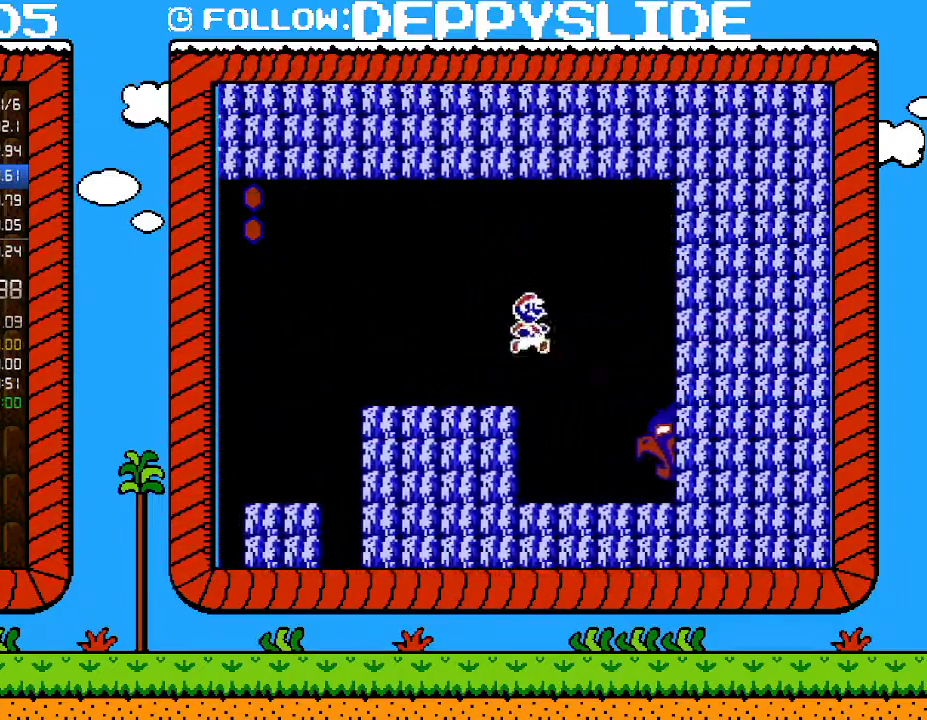
{"buttons": ["B", "DPAD_RIGHT"], "events": []}
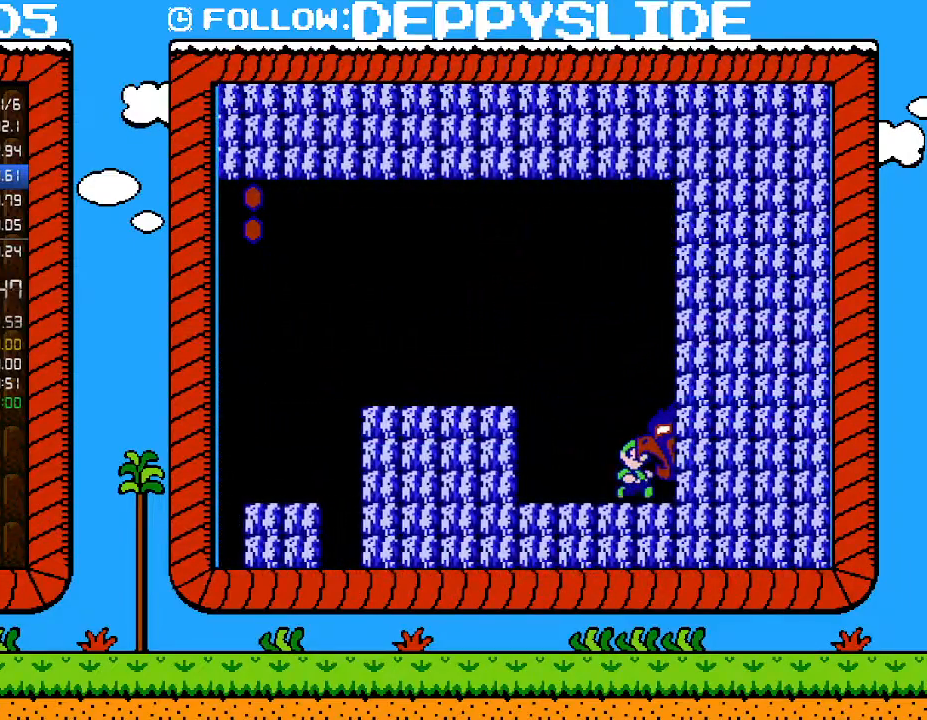
{"buttons": ["B", "DPAD_RIGHT"], "events": []}
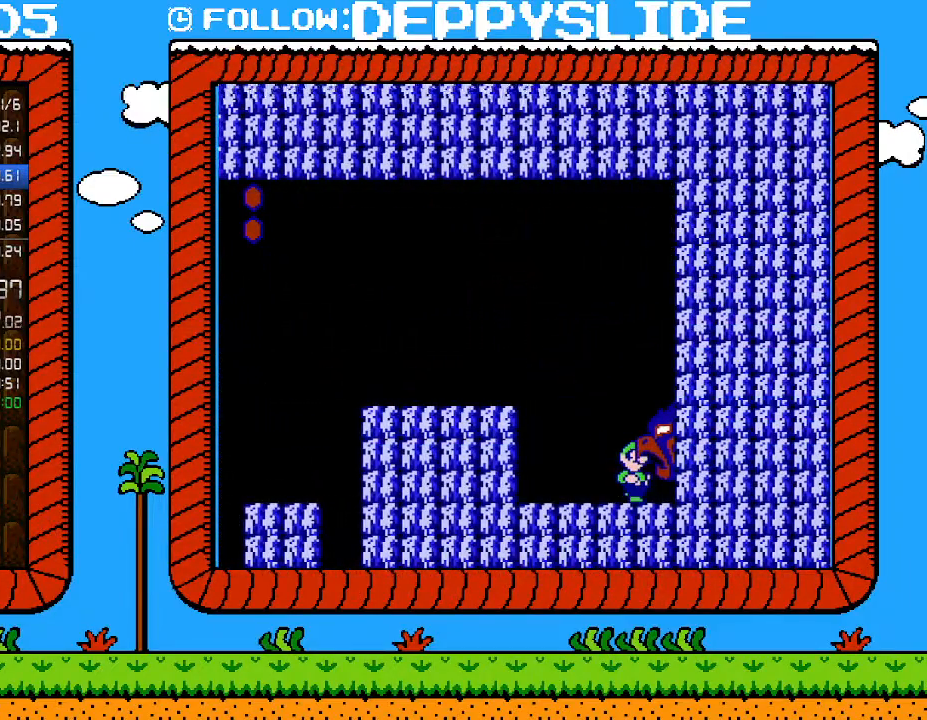
{"buttons": ["B", "DPAD_RIGHT"], "events": []}
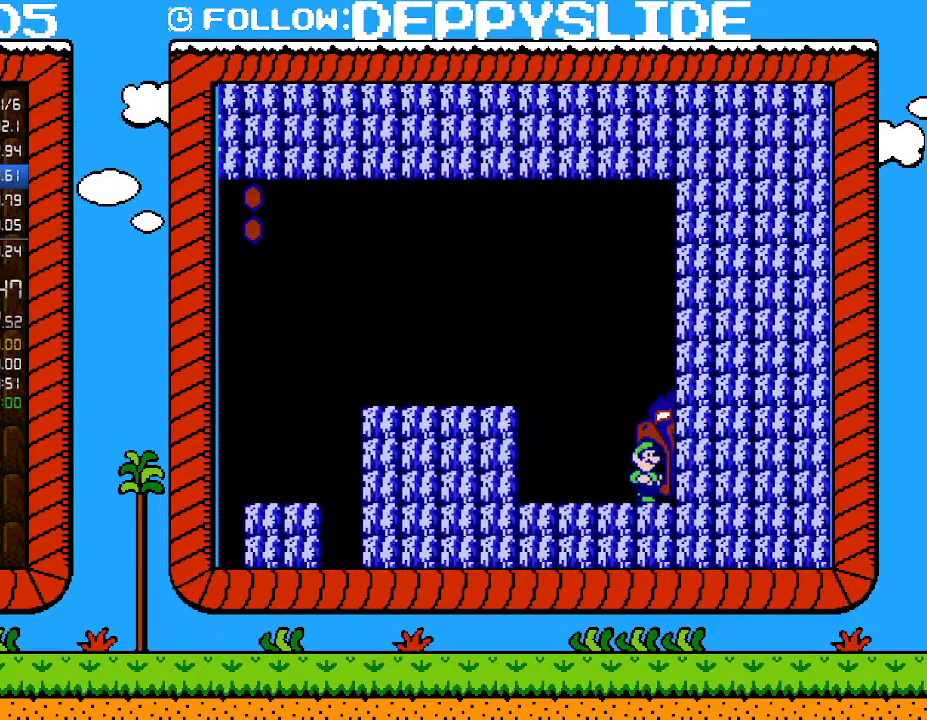
{"buttons": ["B", "DPAD_RIGHT"], "events": []}
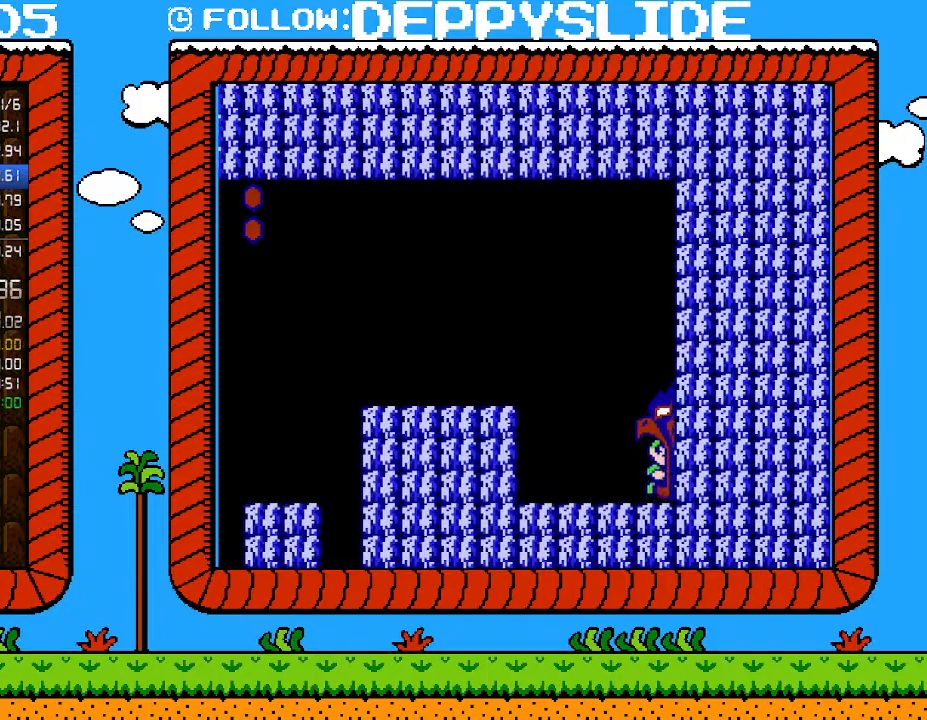
{"buttons": ["B", "DPAD_RIGHT"], "events": []}
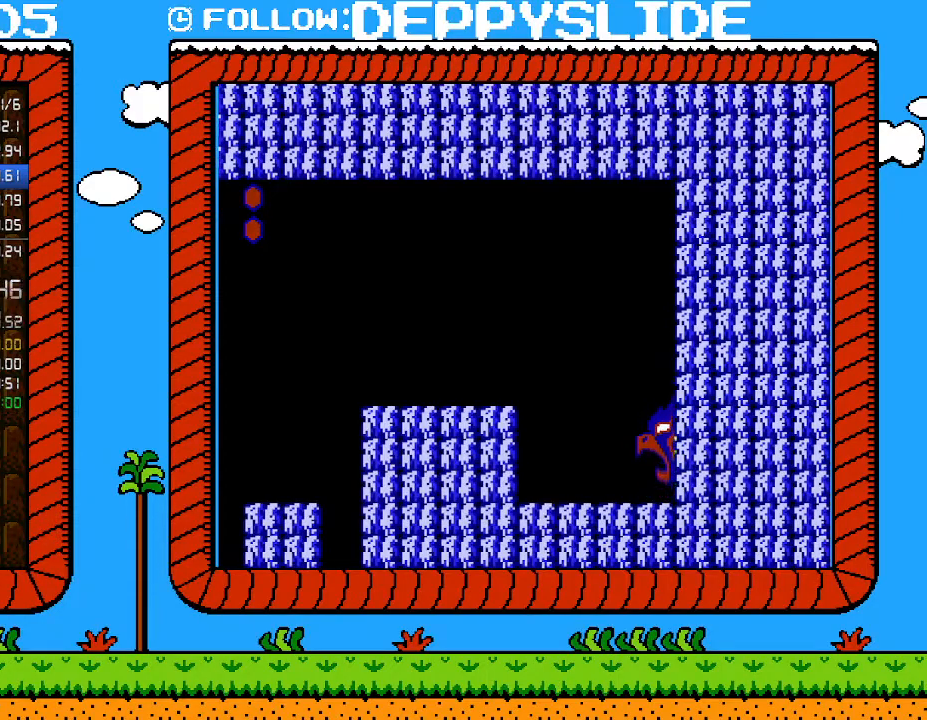
{"buttons": [], "events": [[183, "B", "up"], [217, "DPAD_RIGHT", "up"], [300, "A", "down"], [367, "A", "up"], [433, "A", "down"], [467, "A", "up"]]}
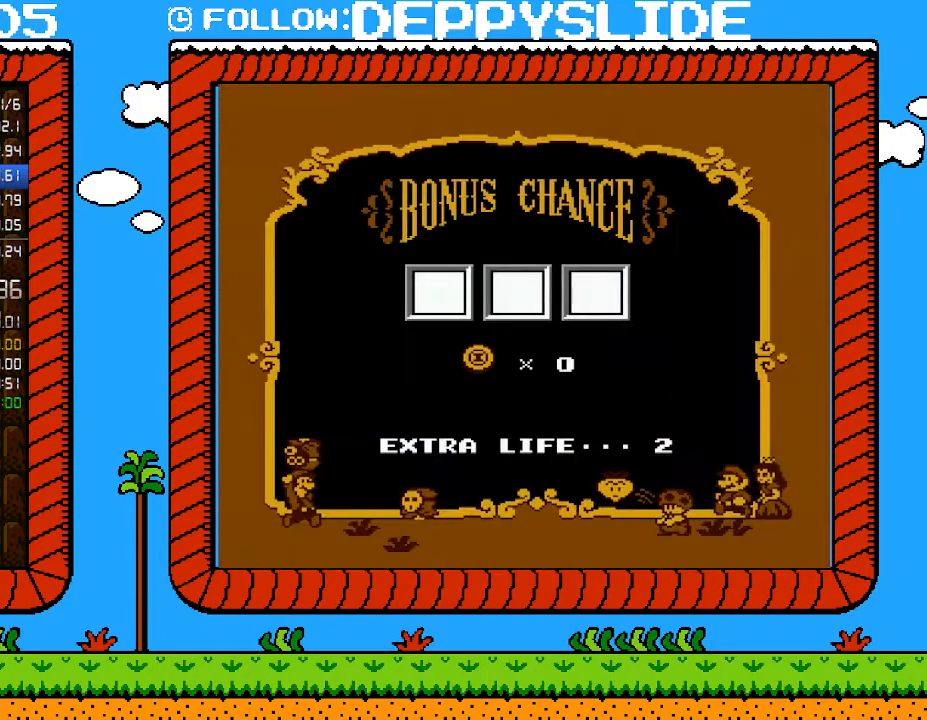
{"buttons": [], "events": [[17, "A", "down"], [83, "A", "up"], [150, "A", "down"], [217, "A", "up"], [283, "A", "down"], [333, "A", "up"], [400, "A", "down"], [467, "A", "up"]]}
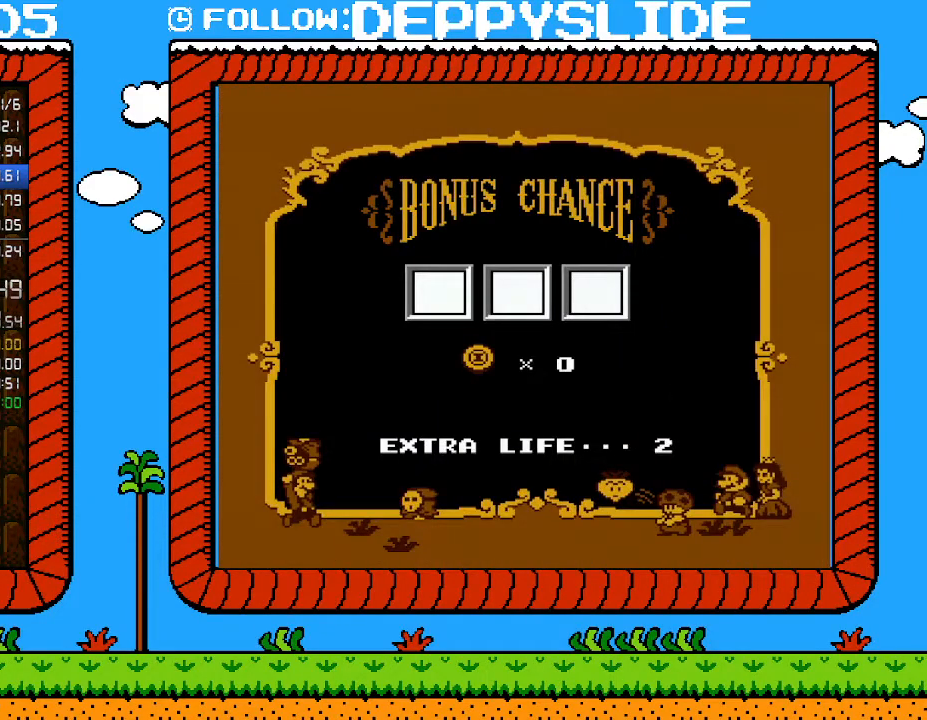
{"buttons": [], "events": [[33, "A", "down"], [83, "A", "up"], [150, "A", "down"], [217, "A", "up"], [267, "A", "down"], [333, "A", "up"], [400, "A", "down"], [467, "A", "up"]]}
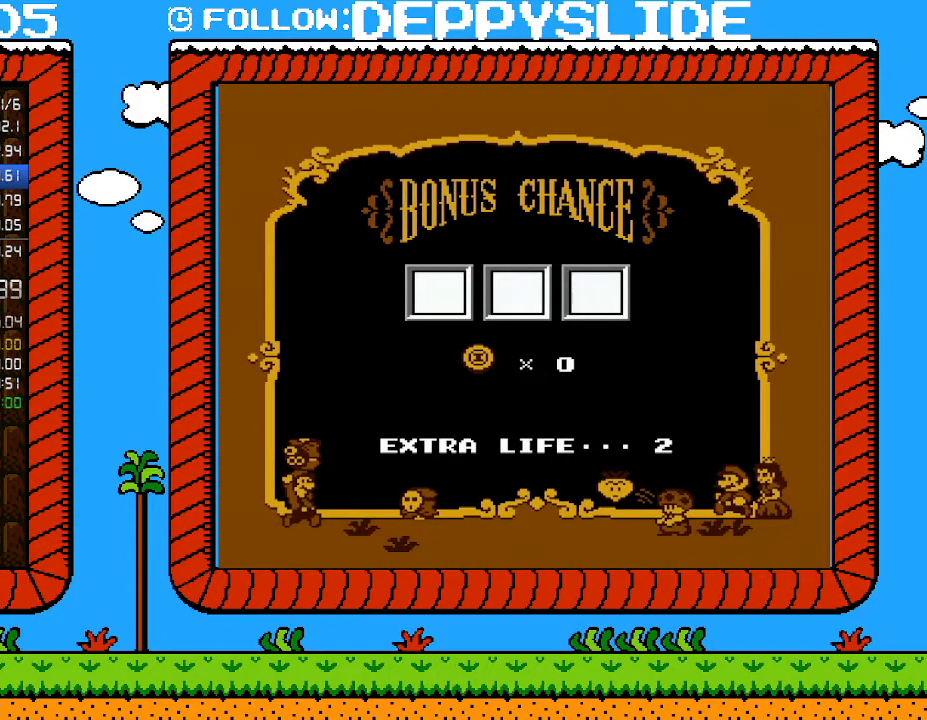
{"buttons": [], "events": [[50, "A", "down"], [83, "A", "up"], [150, "A", "down"], [217, "A", "up"], [267, "A", "down"], [333, "A", "up"], [400, "A", "down"], [467, "A", "up"]]}
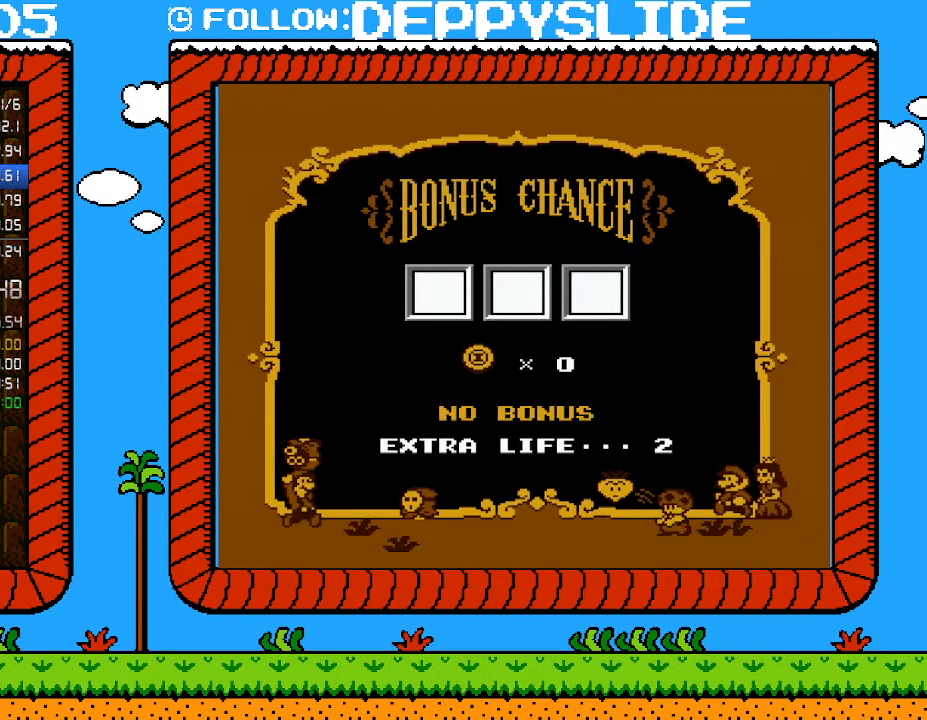
{"buttons": [], "events": [[33, "A", "down"], [83, "A", "up"], [150, "A", "down"], [217, "A", "up"], [267, "A", "down"], [367, "A", "up"], [400, "A", "down"], [467, "A", "up"]]}
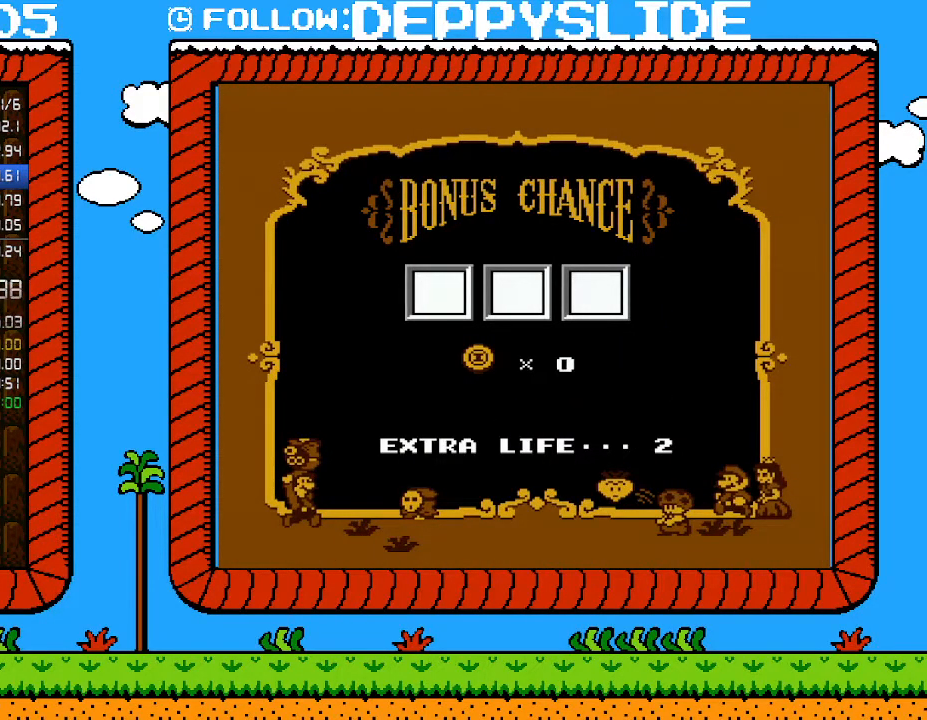
{"buttons": [], "events": [[17, "A", "down"], [117, "A", "up"], [150, "A", "down"], [250, "A", "up"], [283, "A", "down"], [367, "A", "up"], [433, "A", "down"], [483, "A", "up"]]}
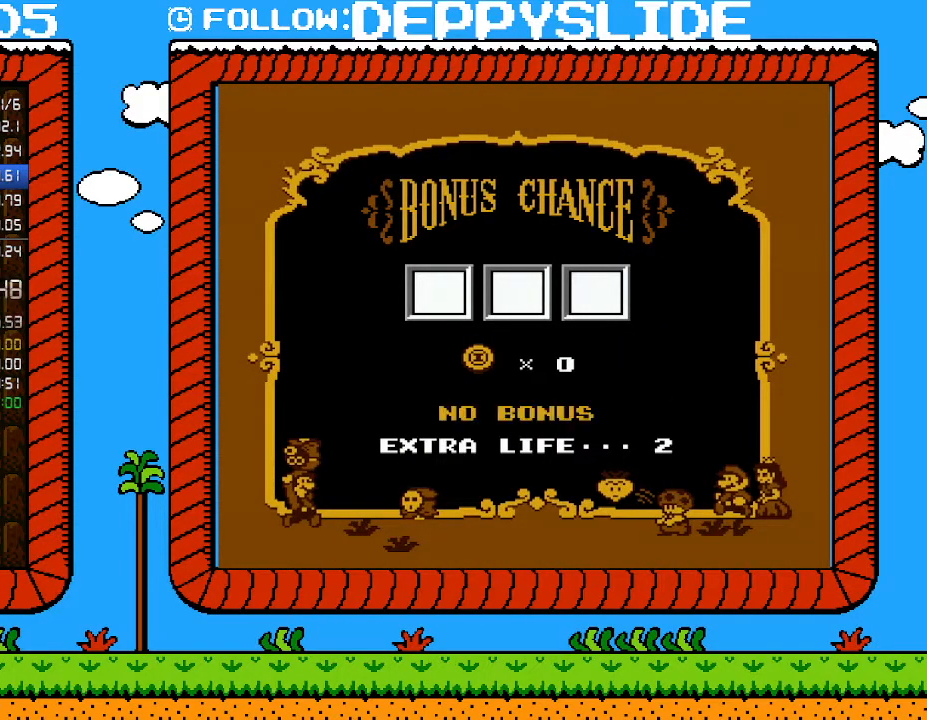
{"buttons": ["A"], "events": [[50, "A", "down"], [150, "A", "up"], [183, "A", "down"], [250, "A", "up"], [317, "A", "down"], [367, "A", "up"], [433, "A", "down"]]}
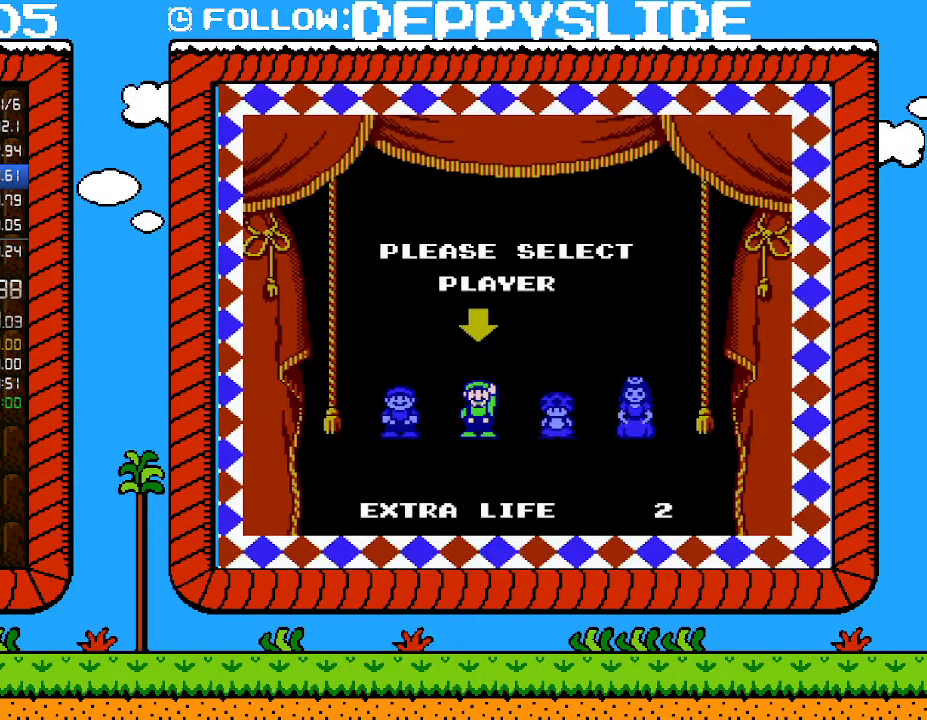
{"buttons": [], "events": [[33, "A", "up"], [83, "A", "down"], [150, "A", "up"]]}
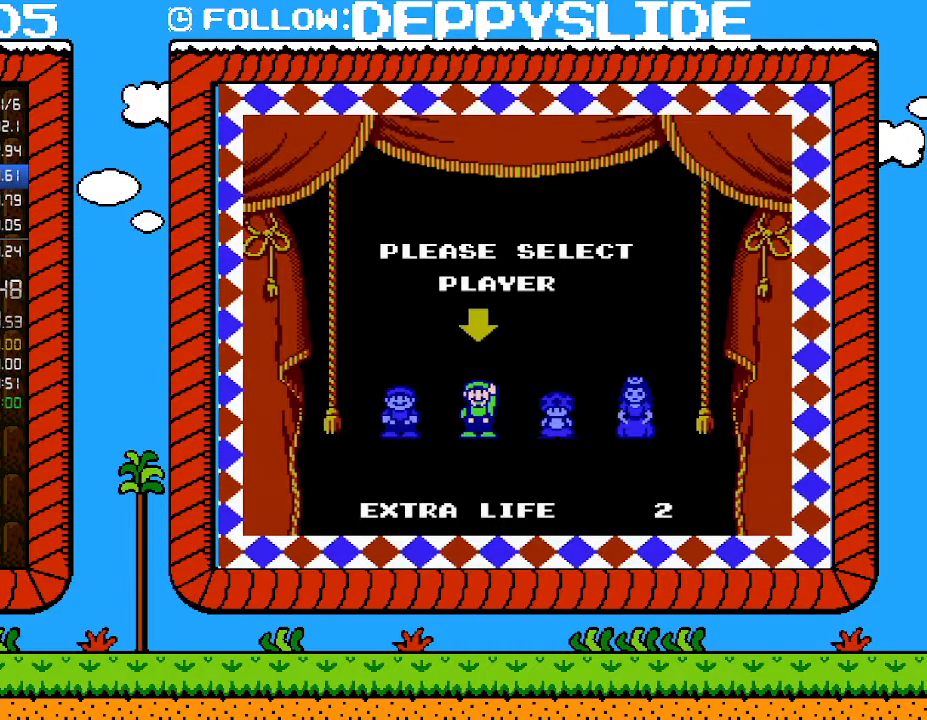
{"buttons": [], "events": []}
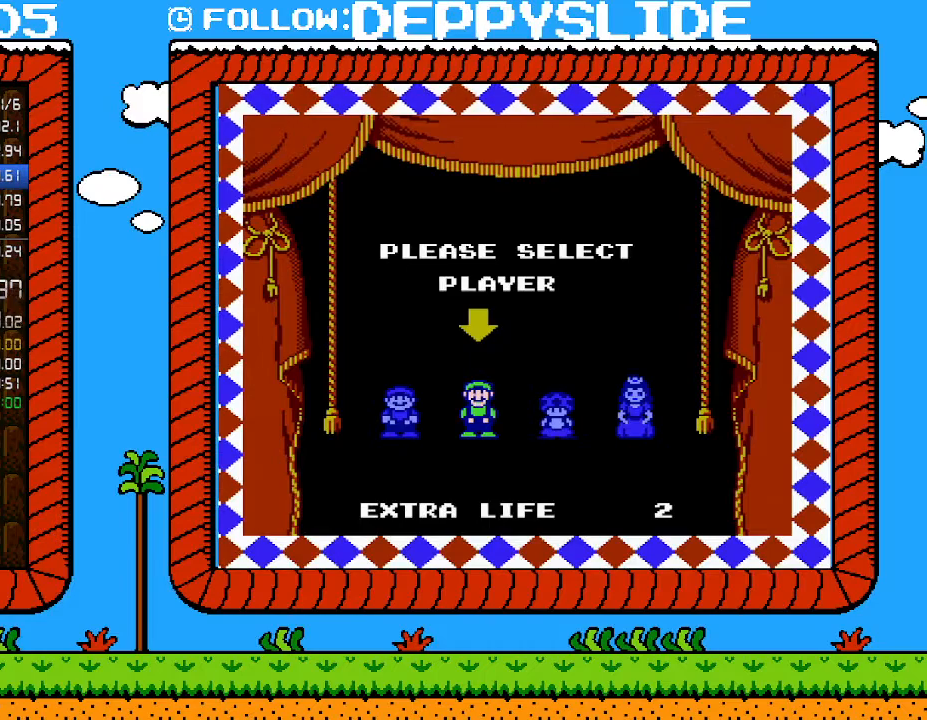
{"buttons": [], "events": []}
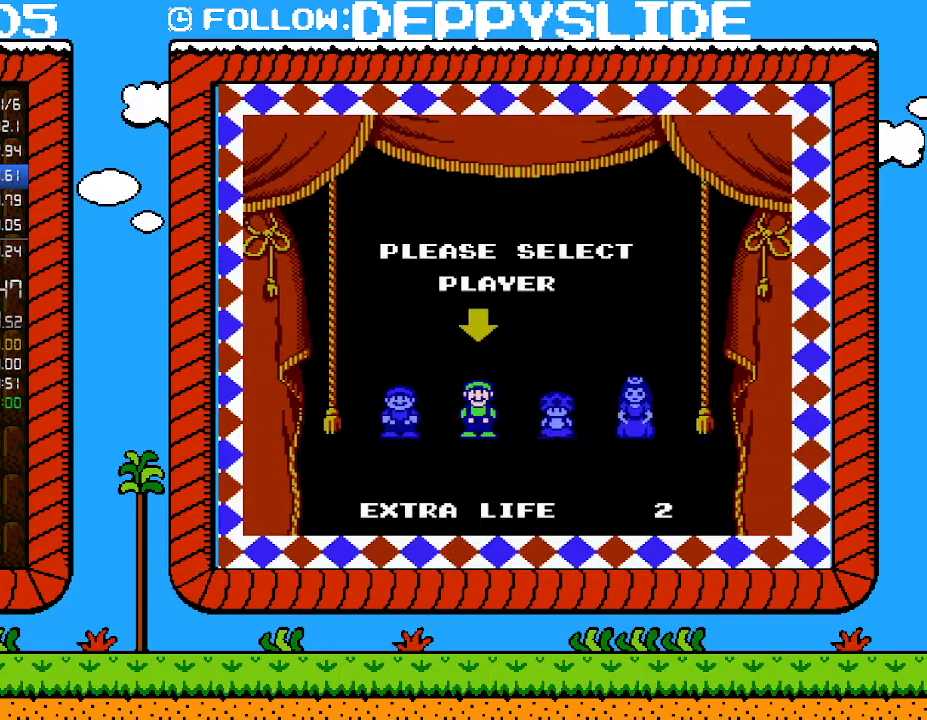
{"buttons": [], "events": []}
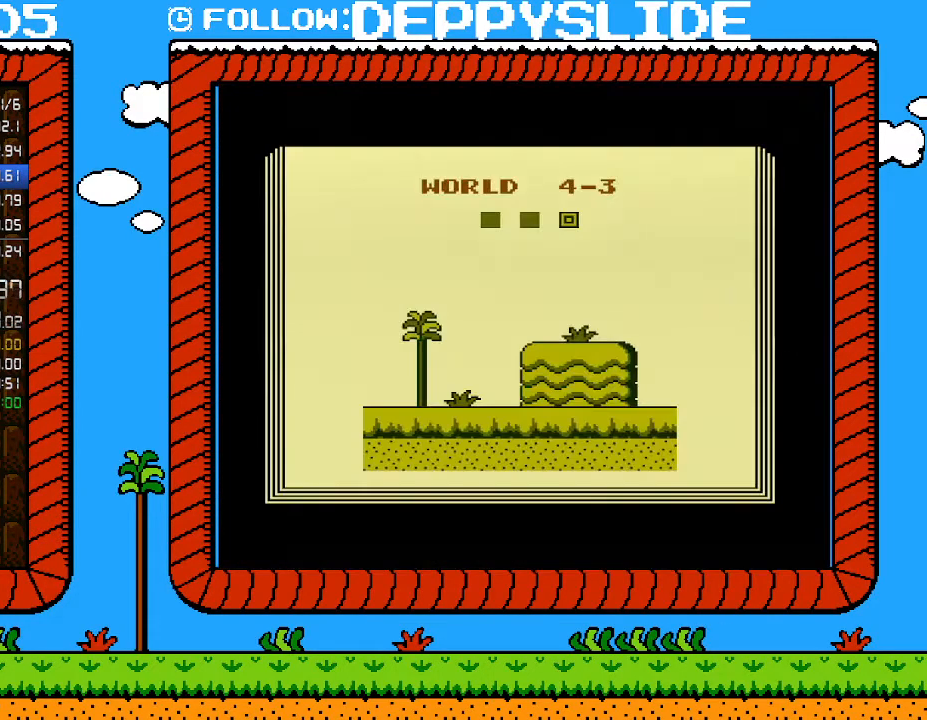
{"buttons": [], "events": []}
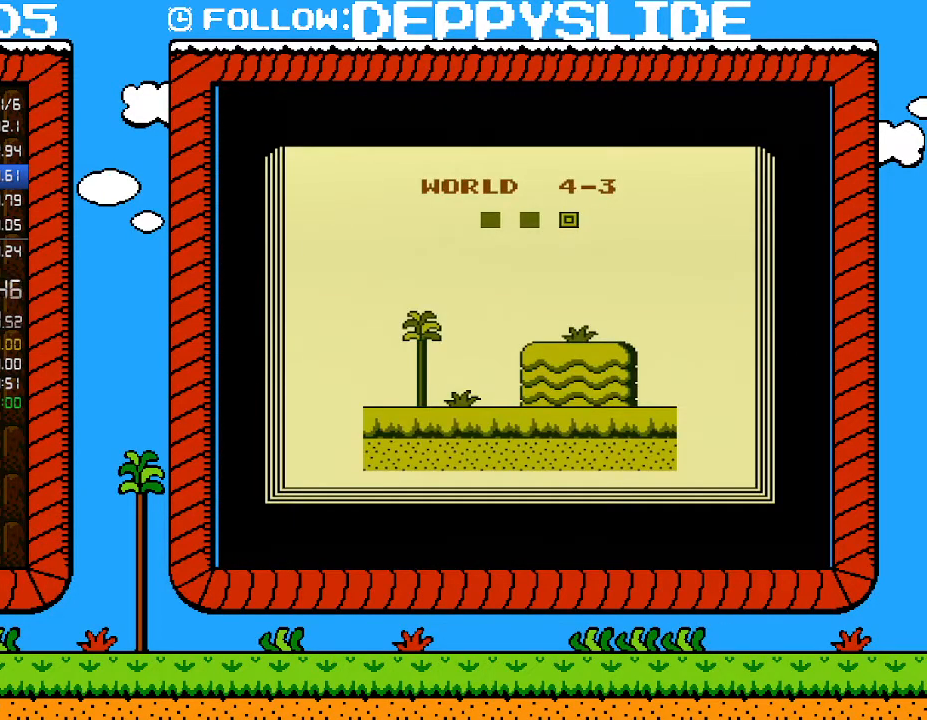
{"buttons": [], "events": []}
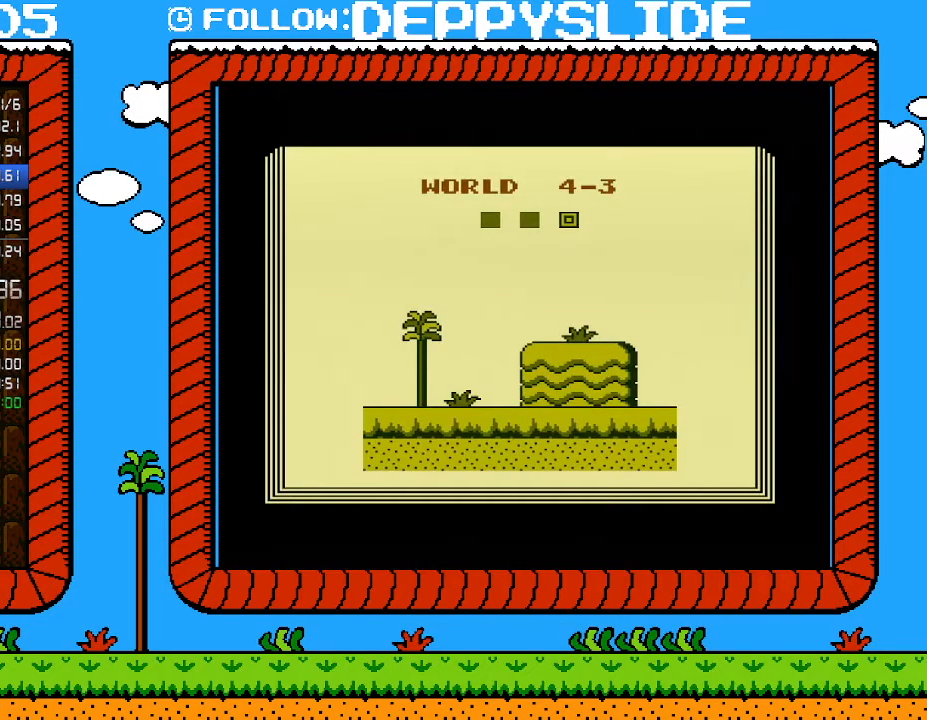
{"buttons": [], "events": []}
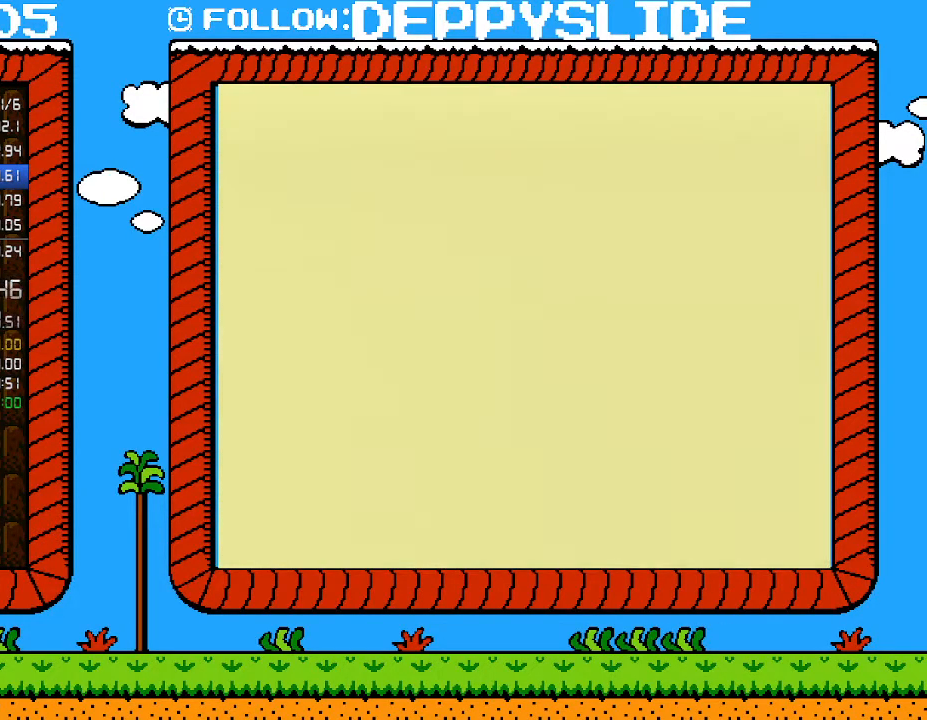
{"buttons": ["B", "DPAD_RIGHT"], "events": [[333, "B", "down"], [500, "DPAD_RIGHT", "down"]]}
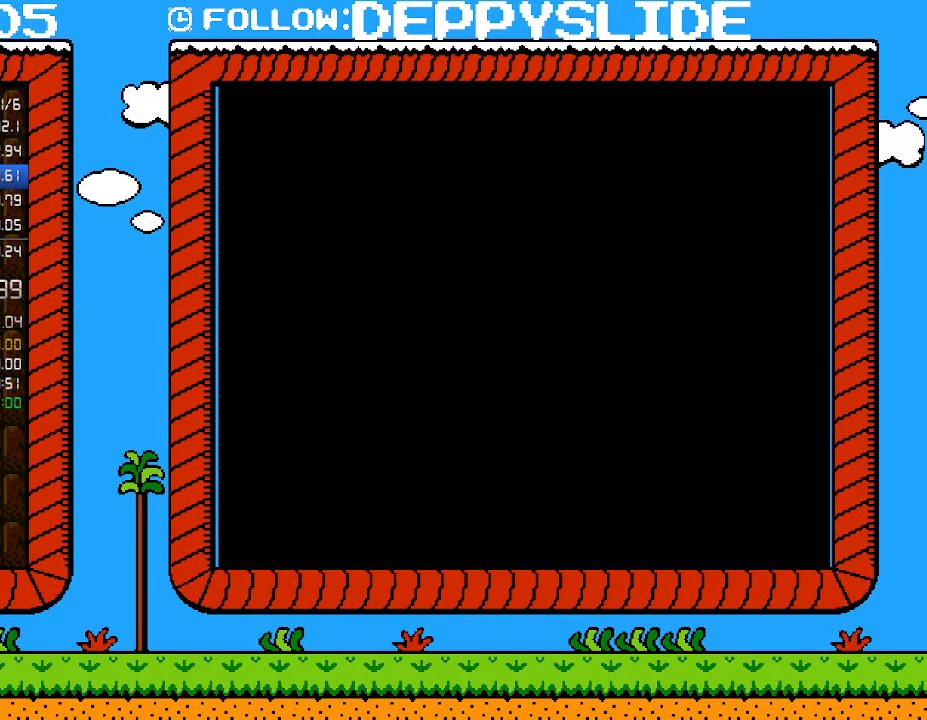
{"buttons": ["B", "DPAD_RIGHT"], "events": []}
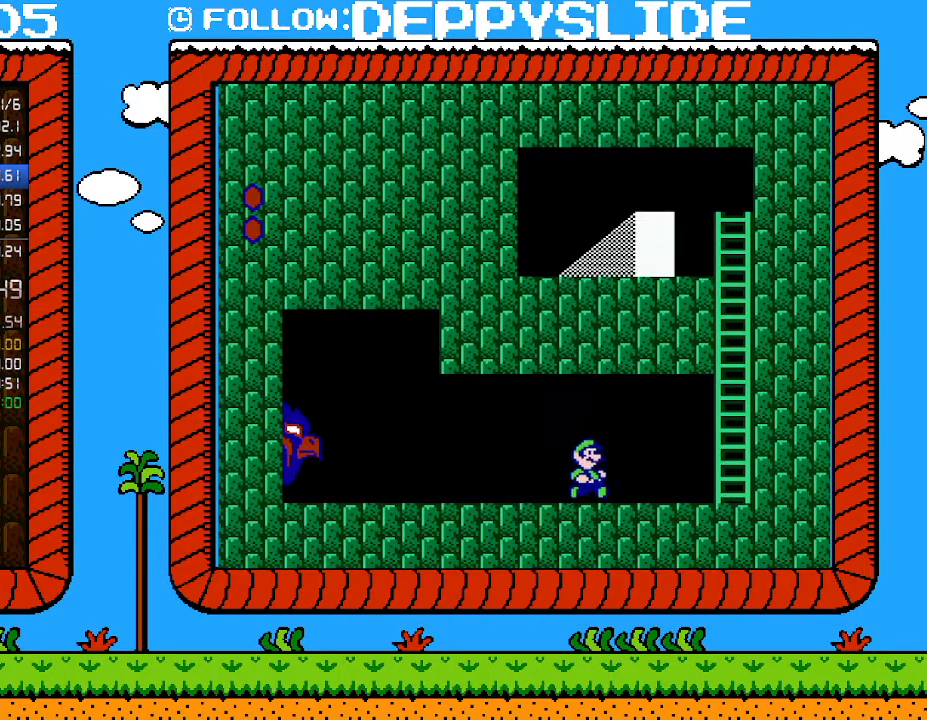
{"buttons": ["A", "B"], "events": [[267, "A", "down"], [367, "DPAD_RIGHT", "up"]]}
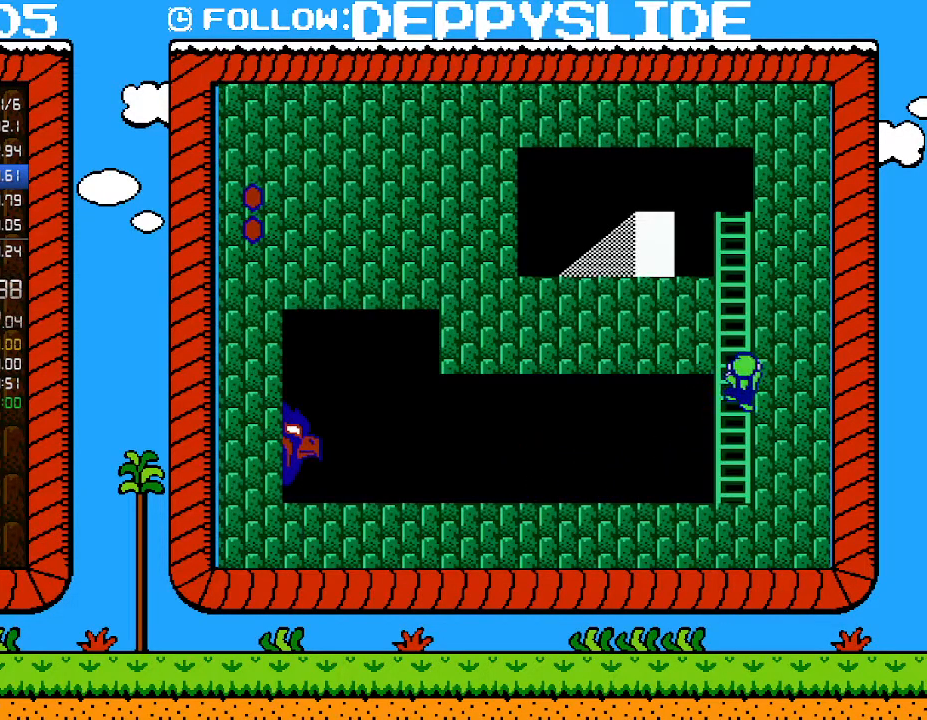
{"buttons": ["A", "B", "DPAD_LEFT"], "events": [[50, "A", "up"], [50, "DPAD_RIGHT", "down"], [50, "DPAD_UP", "down"], [183, "A", "down"], [233, "DPAD_RIGHT", "up"], [283, "DPAD_UP", "up"], [467, "DPAD_LEFT", "down"]]}
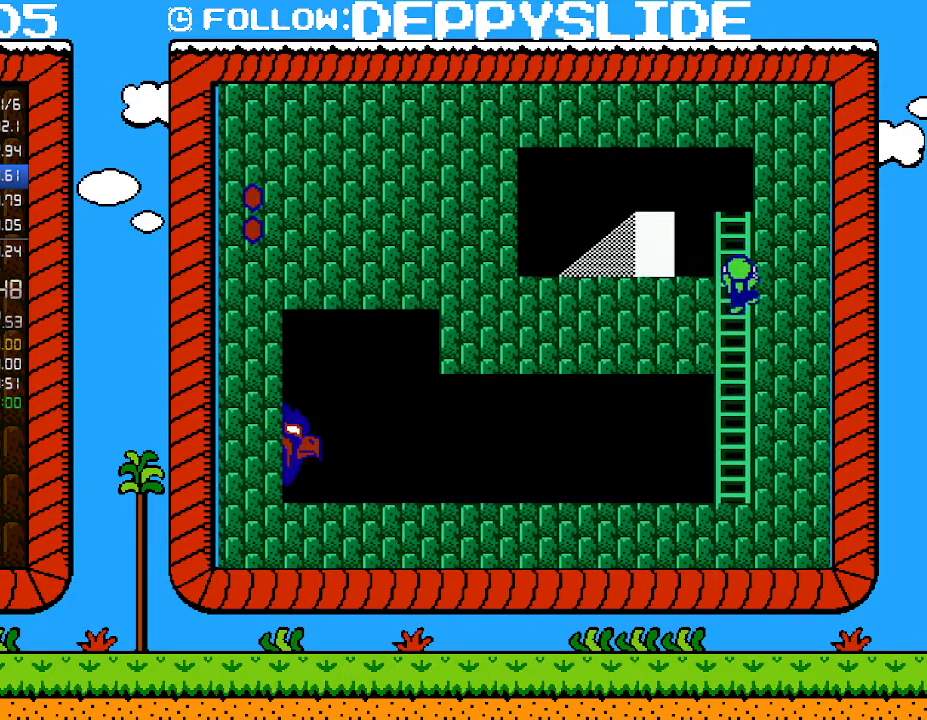
{"buttons": ["B", "DPAD_UP", "DPAD_LEFT"], "events": [[50, "DPAD_LEFT", "up"], [50, "DPAD_UP", "down"], [117, "A", "up"], [433, "DPAD_LEFT", "down"]]}
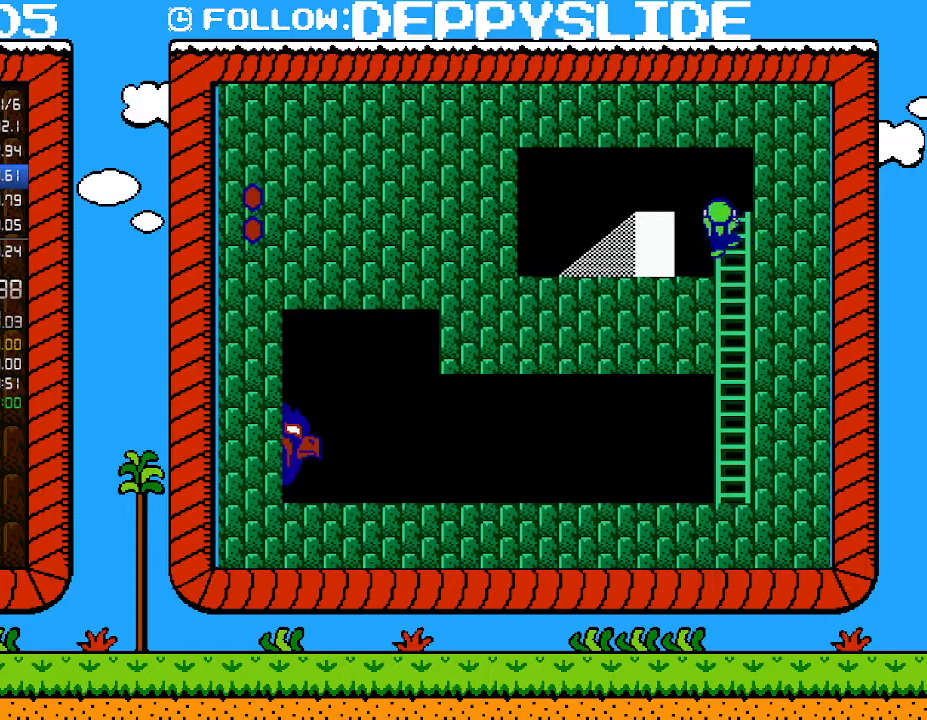
{"buttons": ["DPAD_RIGHT"], "events": [[117, "DPAD_UP", "up"], [267, "B", "up"], [267, "DPAD_LEFT", "up"], [333, "DPAD_RIGHT", "down"], [367, "DPAD_UP", "down"], [433, "DPAD_UP", "up"]]}
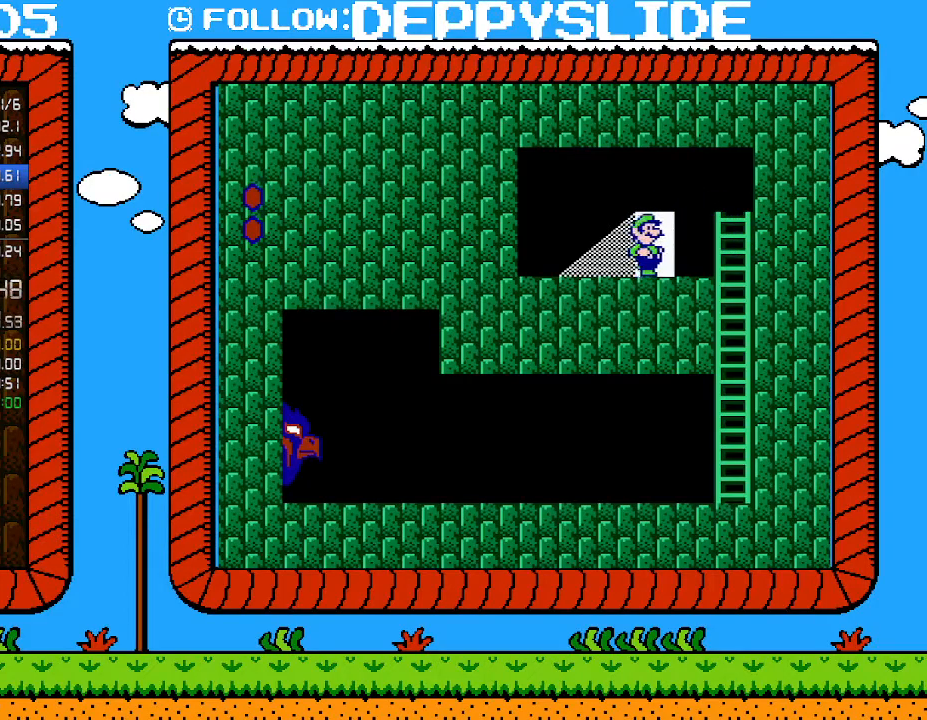
{"buttons": [], "events": [[150, "DPAD_RIGHT", "up"]]}
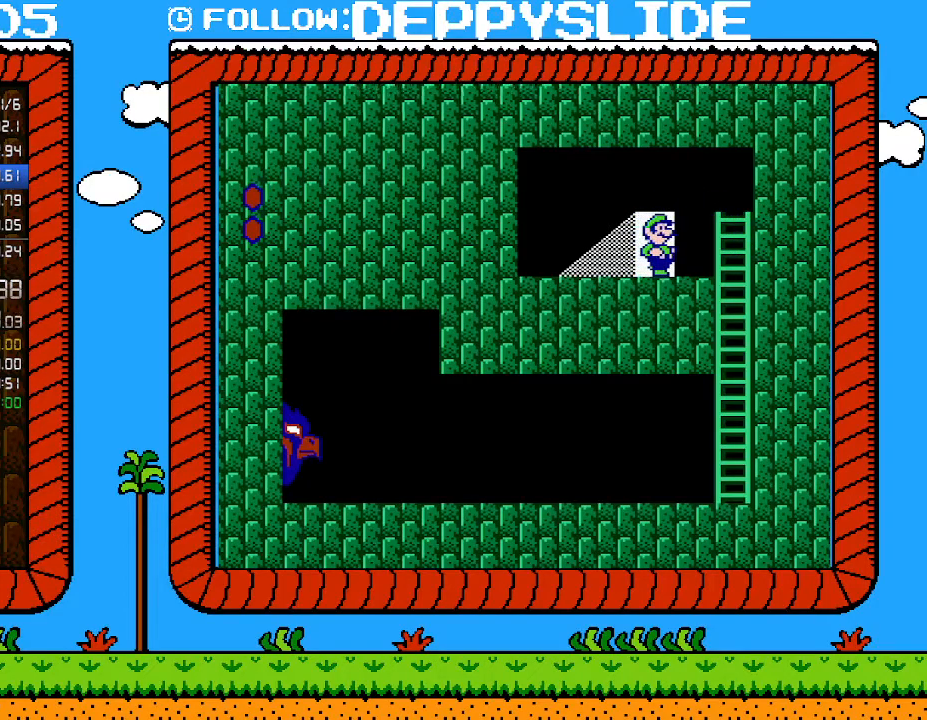
{"buttons": [], "events": []}
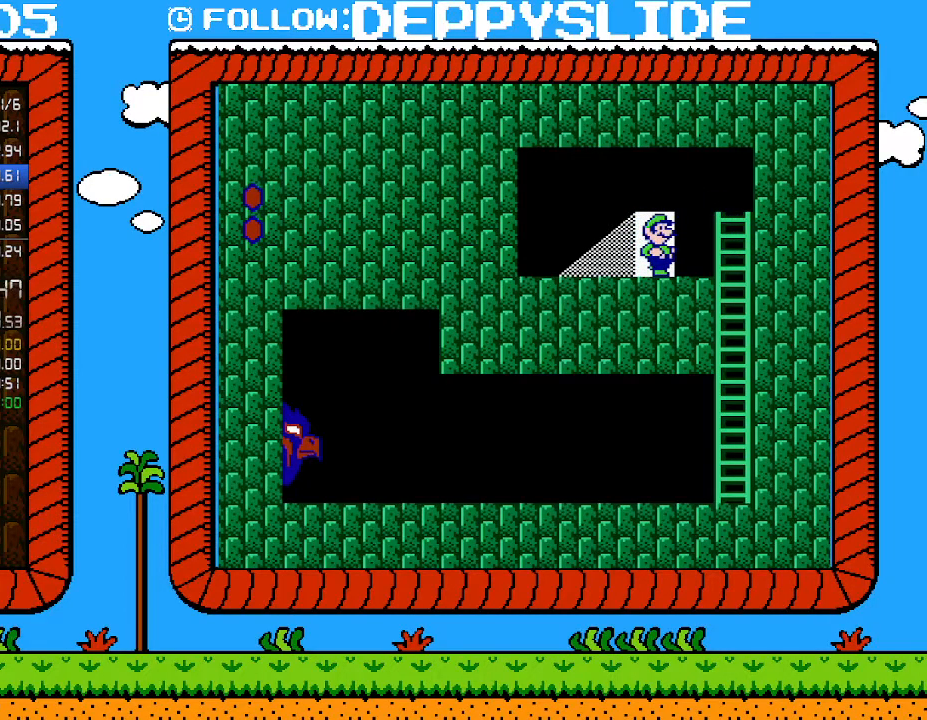
{"buttons": [], "events": []}